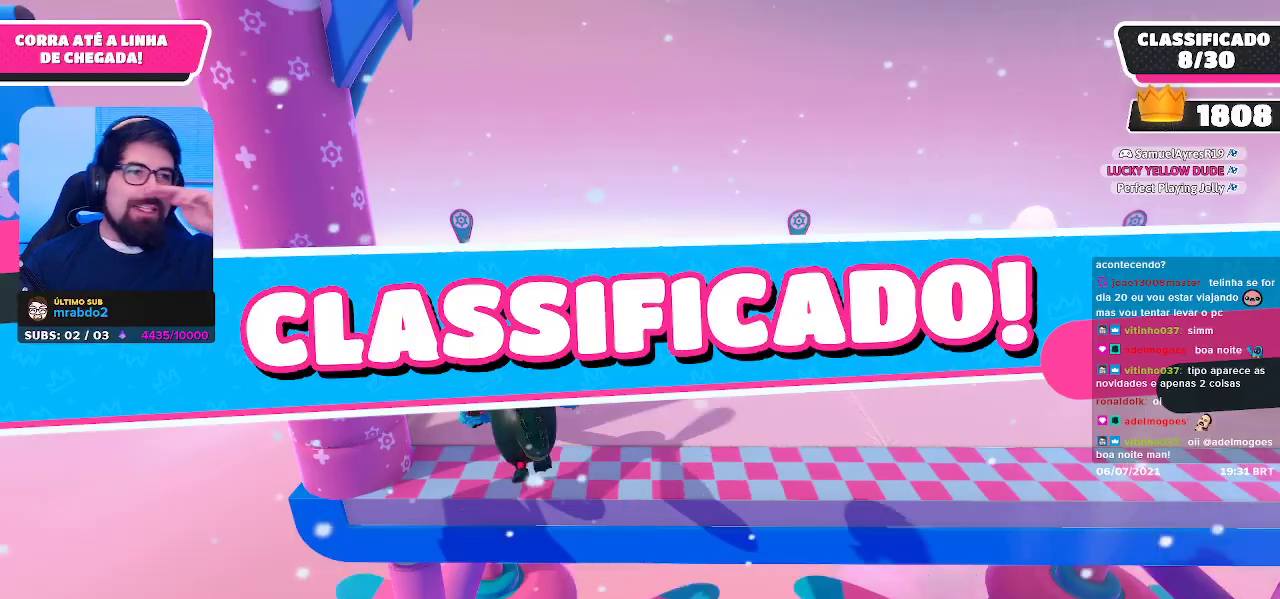
Gameplay with a controller (Xbox layout); each line is a JSON object with the inputs held at the frame after it. "events" lists button and stick changes between this image and that frame as [ms after this image, input, new state], when the widget could be followed in between.
{"buttons": [], "left_stick": "center", "right_stick": "center", "events": []}
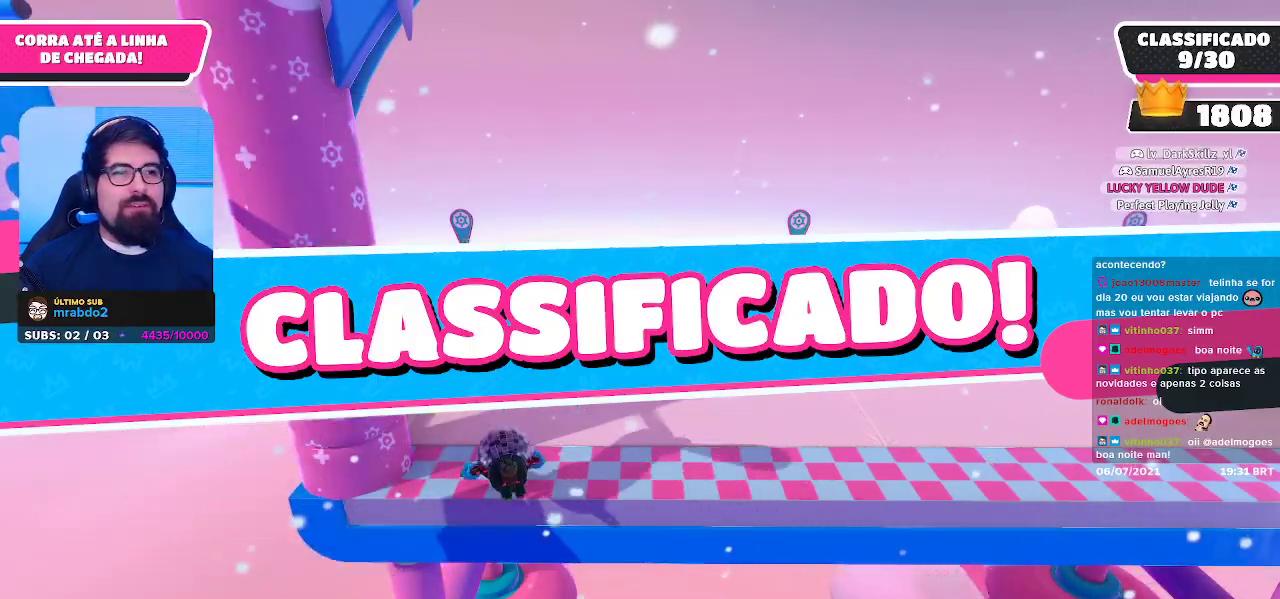
{"buttons": [], "left_stick": "center", "right_stick": "center", "events": []}
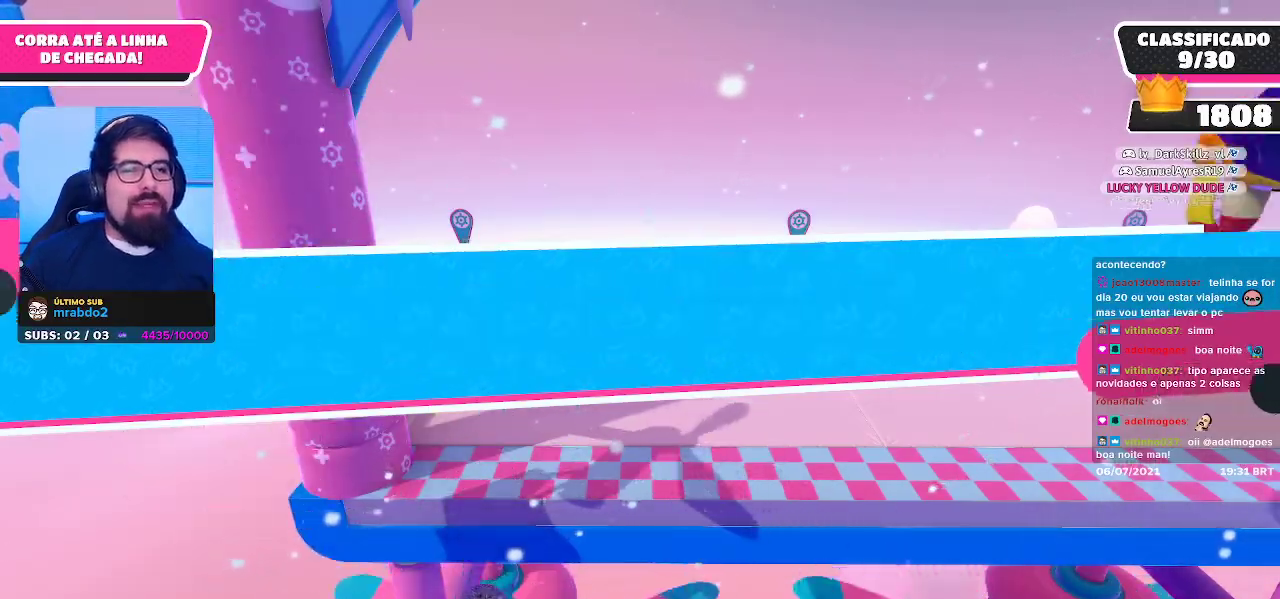
{"buttons": [], "left_stick": "center", "right_stick": "center", "events": []}
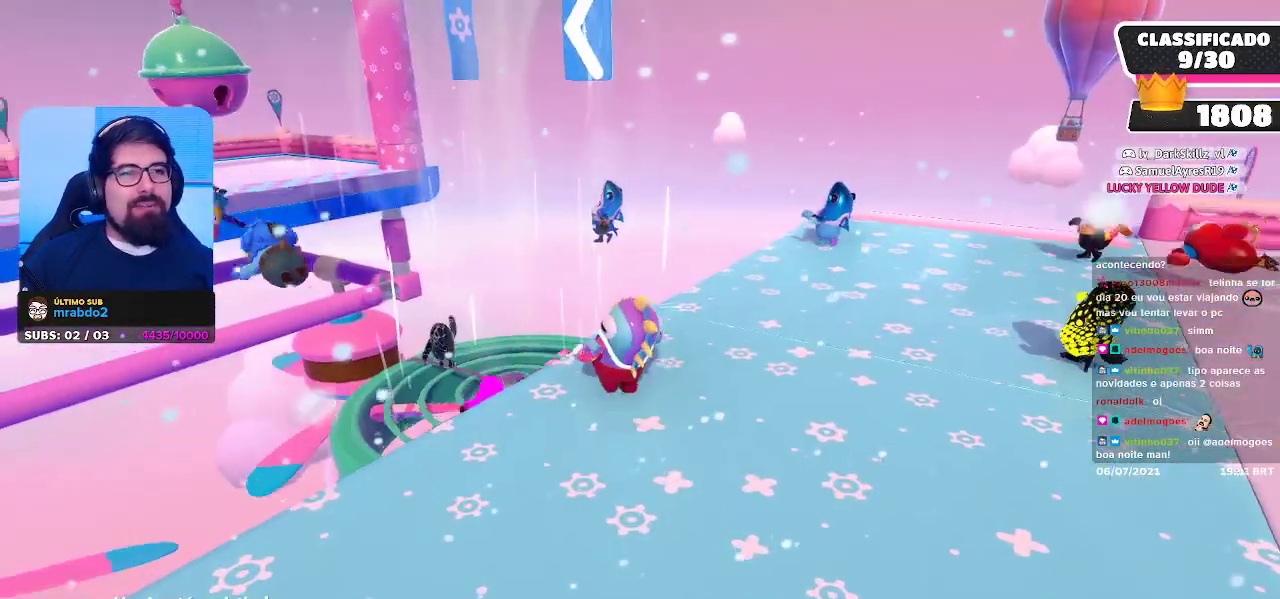
{"buttons": [], "left_stick": "center", "right_stick": "center", "events": []}
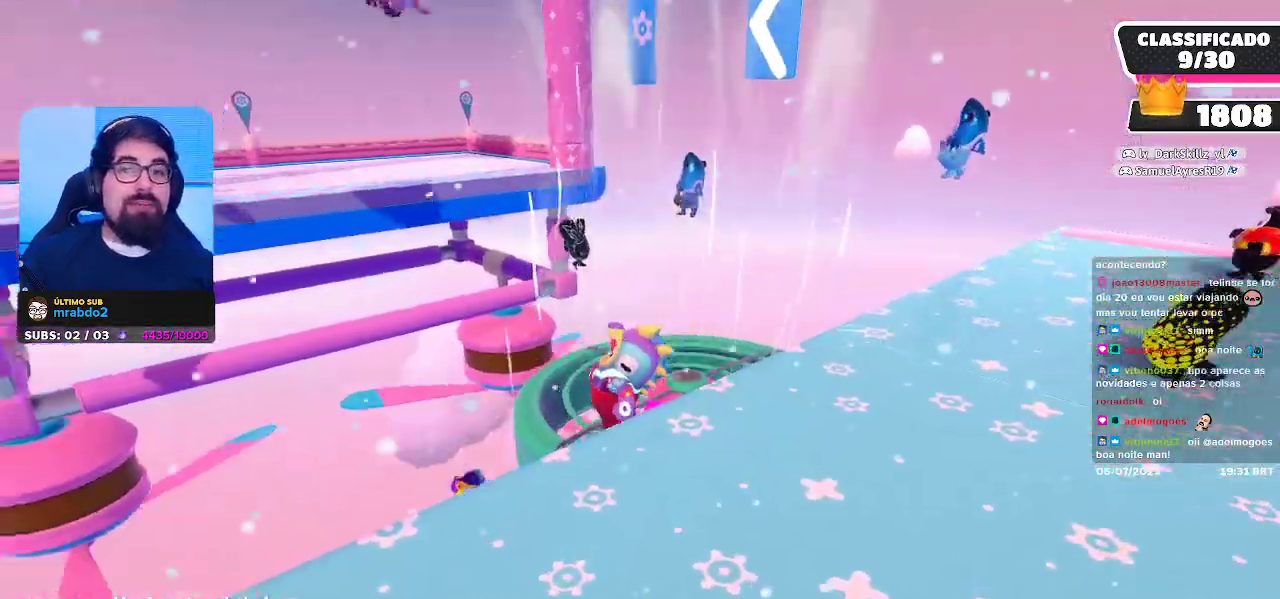
{"buttons": [], "left_stick": "center", "right_stick": "center", "events": []}
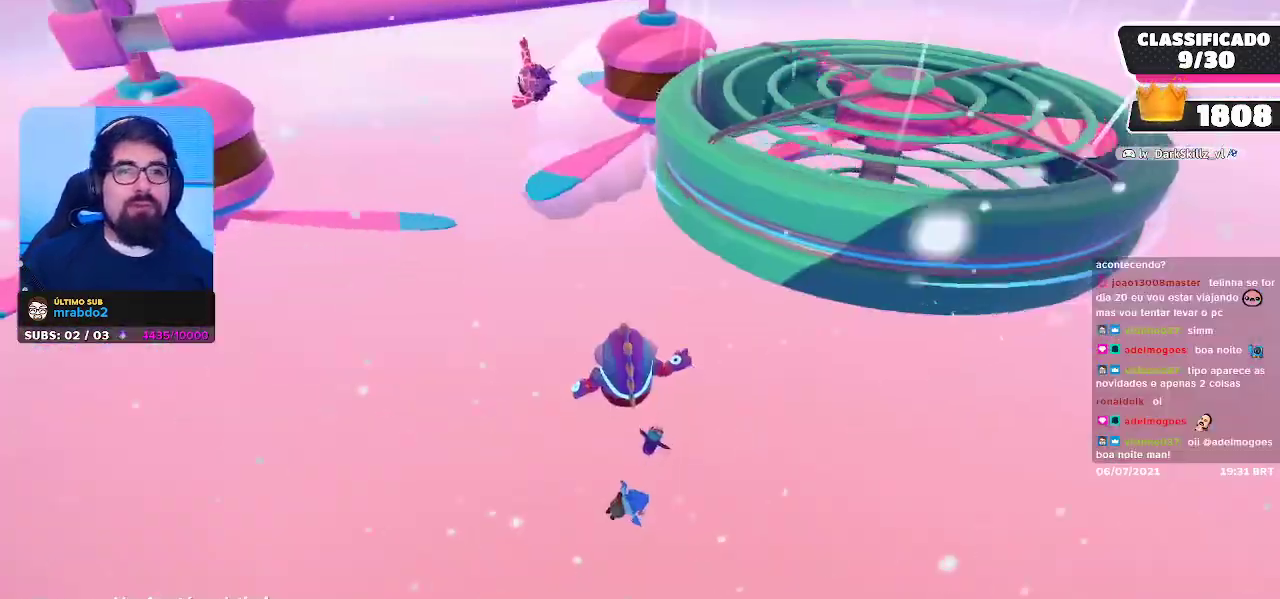
{"buttons": [], "left_stick": "center", "right_stick": "center", "events": []}
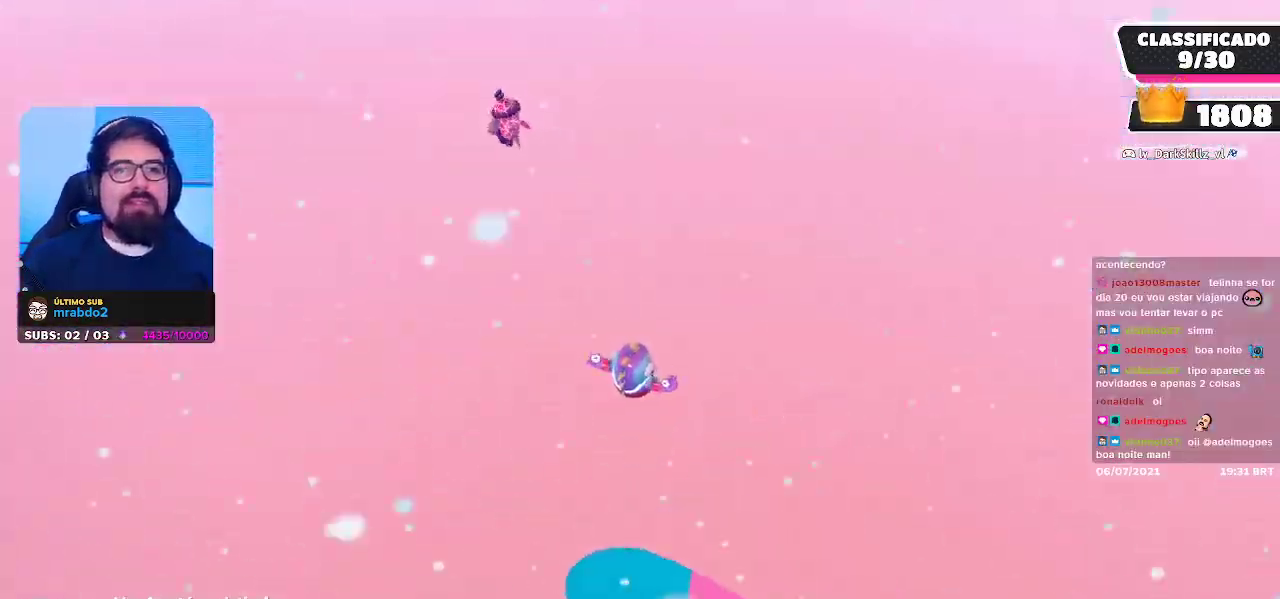
{"buttons": [], "left_stick": "center", "right_stick": "right", "events": [[467, "right_stick", "right"]]}
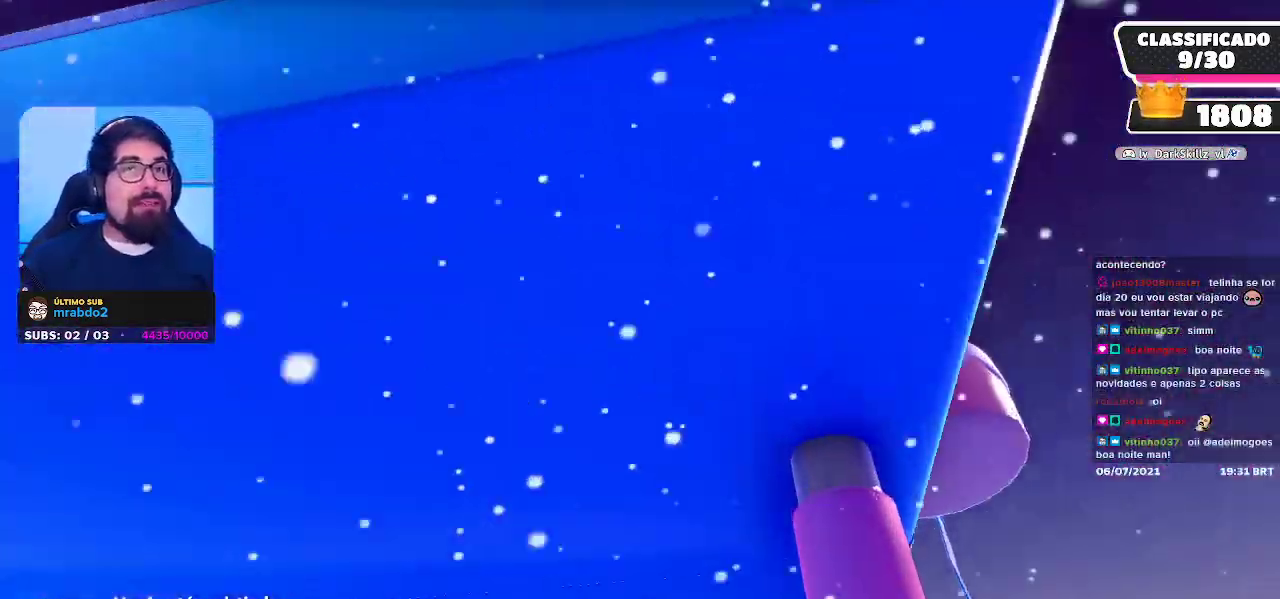
{"buttons": [], "left_stick": "center", "right_stick": "right", "events": []}
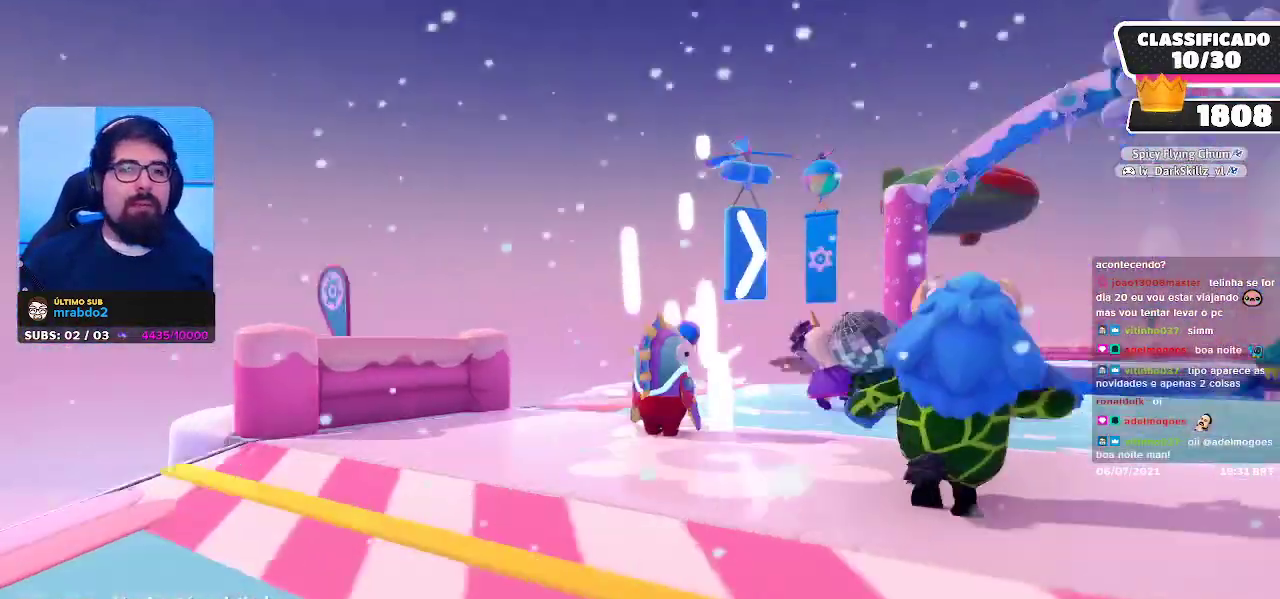
{"buttons": [], "left_stick": "center", "right_stick": "right", "events": [[33, "right_stick", "center"], [467, "right_stick", "right"]]}
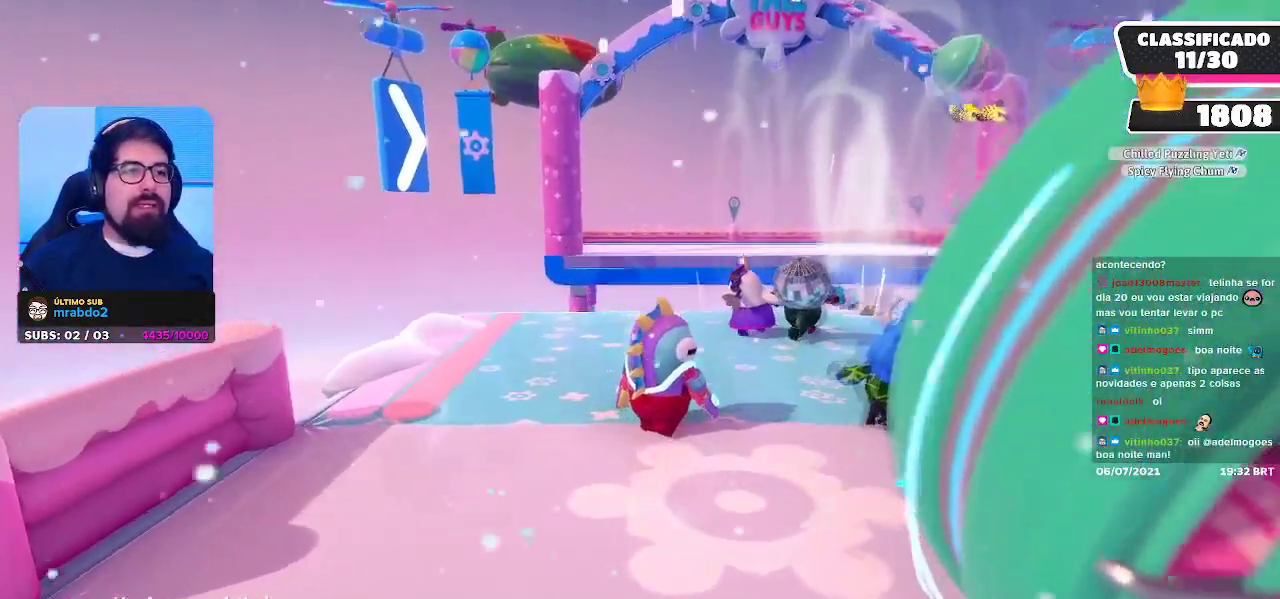
{"buttons": [], "left_stick": "center", "right_stick": "center", "events": [[50, "right_stick", "center"]]}
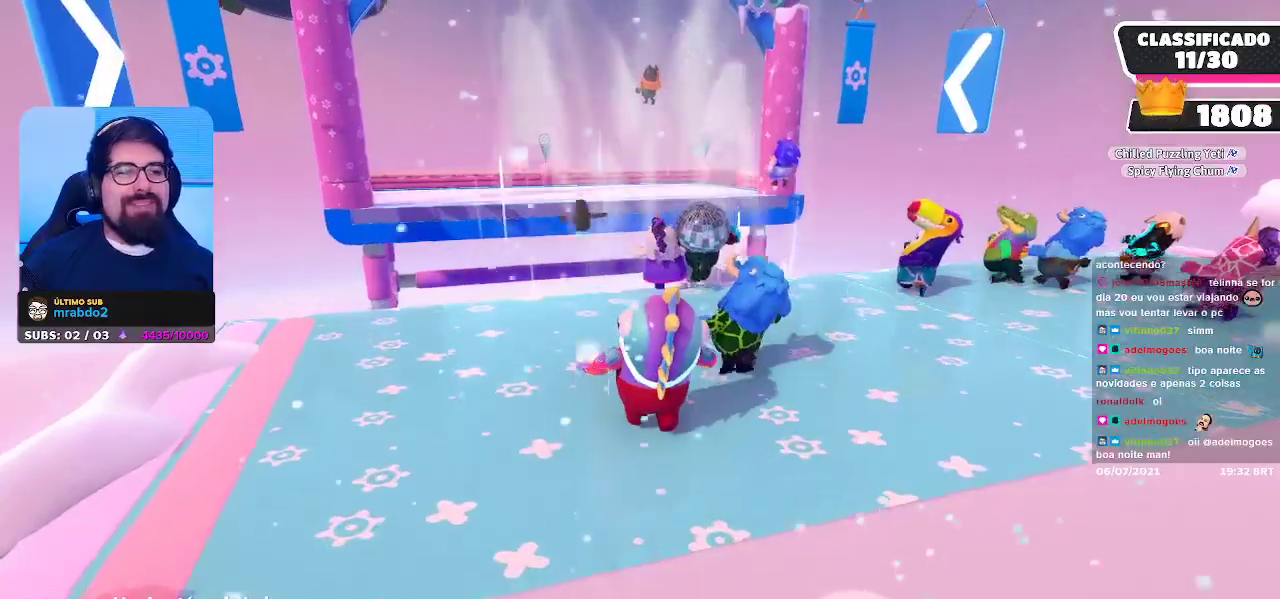
{"buttons": [], "left_stick": "center", "right_stick": "center", "events": []}
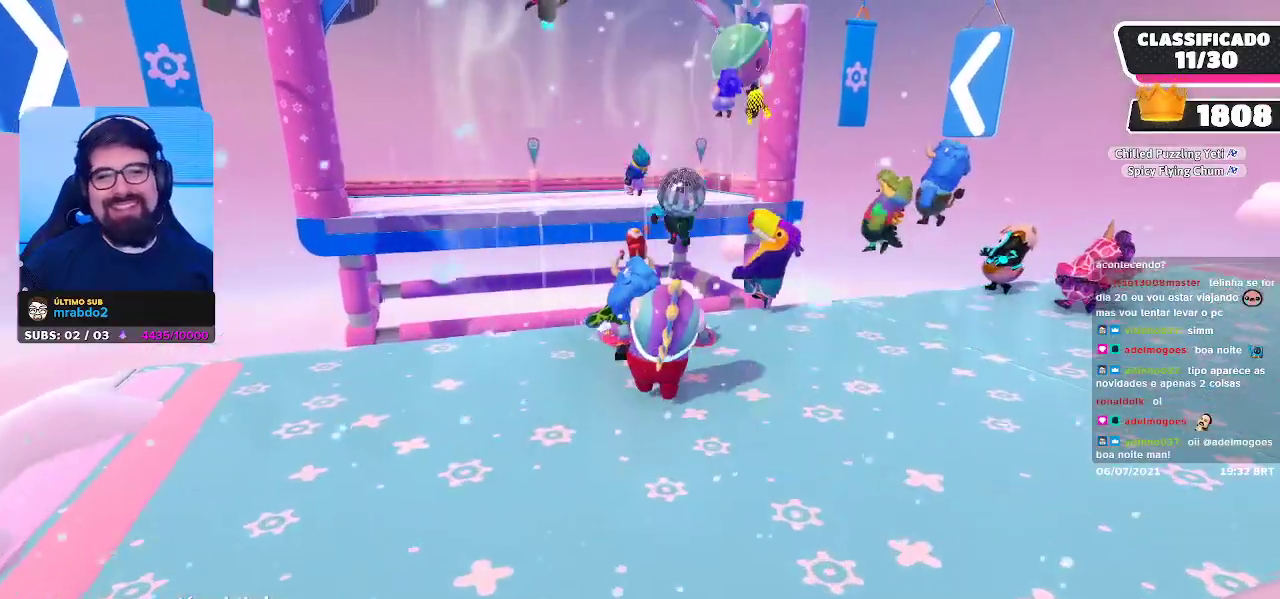
{"buttons": [], "left_stick": "center", "right_stick": "center", "events": []}
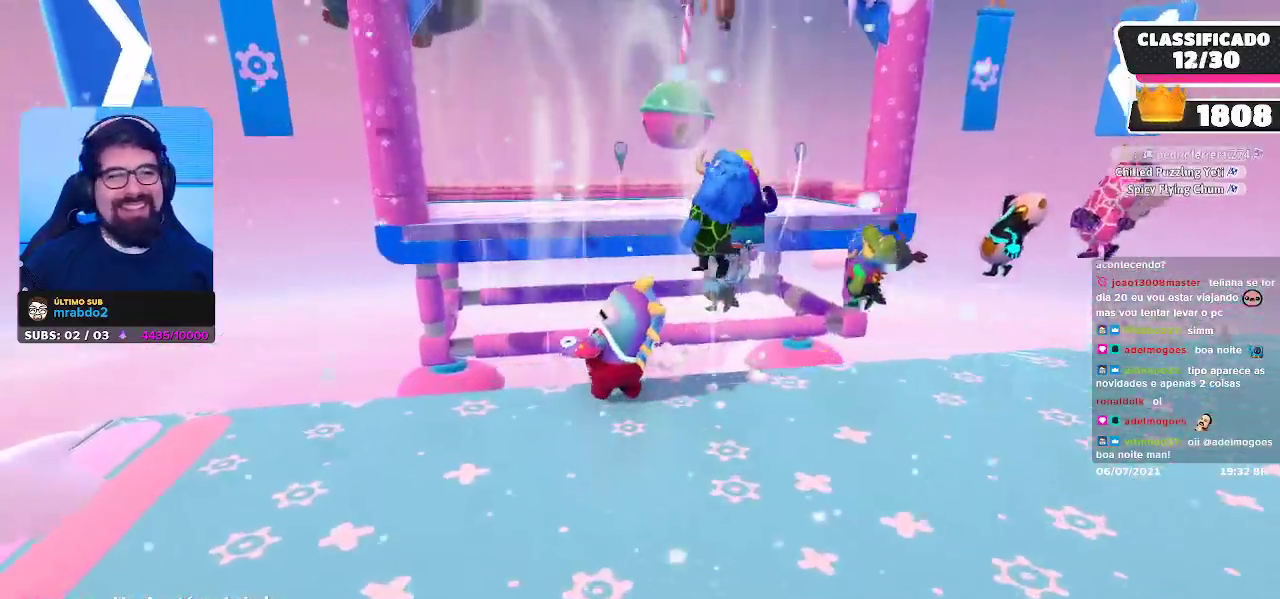
{"buttons": [], "left_stick": "center", "right_stick": "center", "events": []}
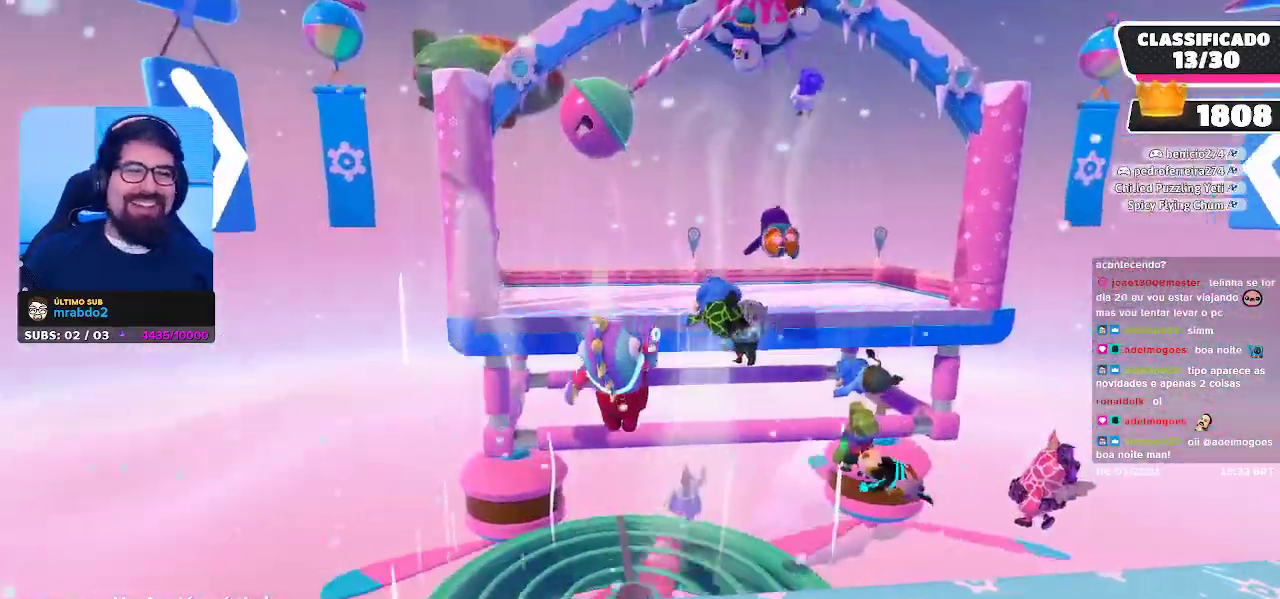
{"buttons": [], "left_stick": "center", "right_stick": "center", "events": []}
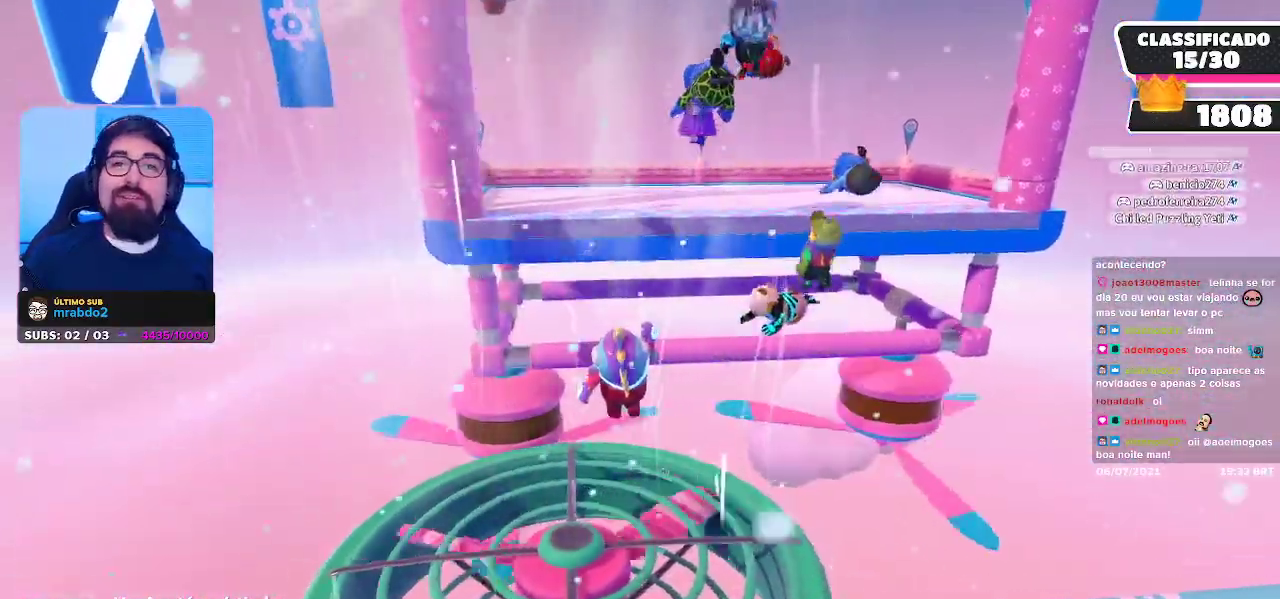
{"buttons": [], "left_stick": "center", "right_stick": "center", "events": []}
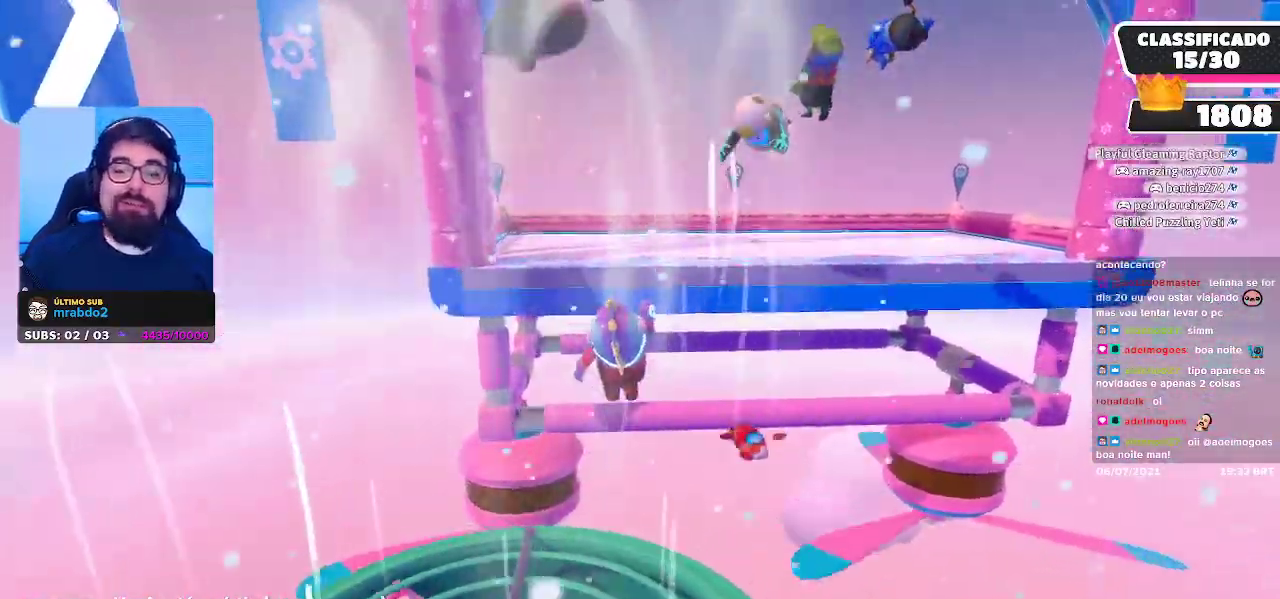
{"buttons": [], "left_stick": "center", "right_stick": "center", "events": []}
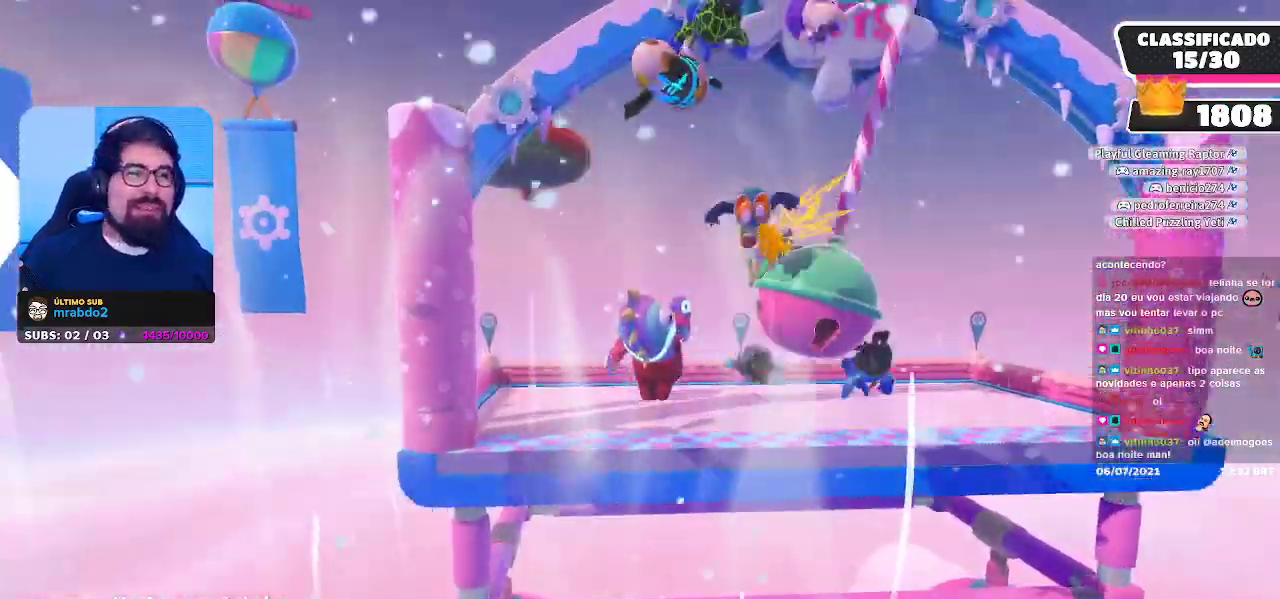
{"buttons": [], "left_stick": "center", "right_stick": "center", "events": []}
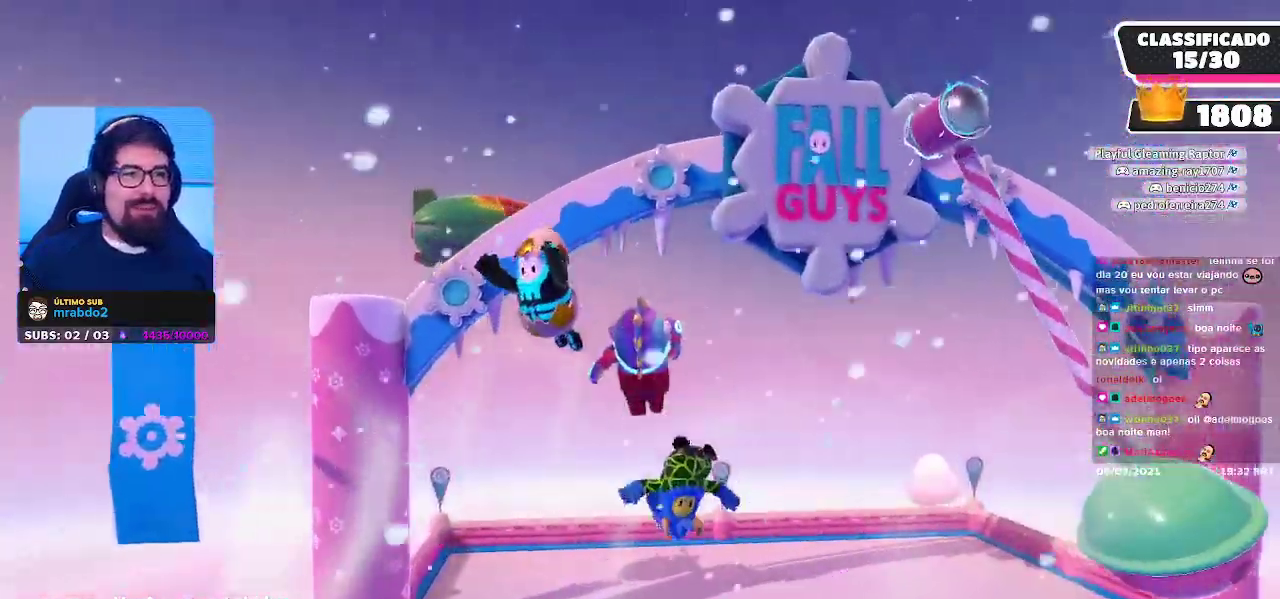
{"buttons": [], "left_stick": "center", "right_stick": "center", "events": []}
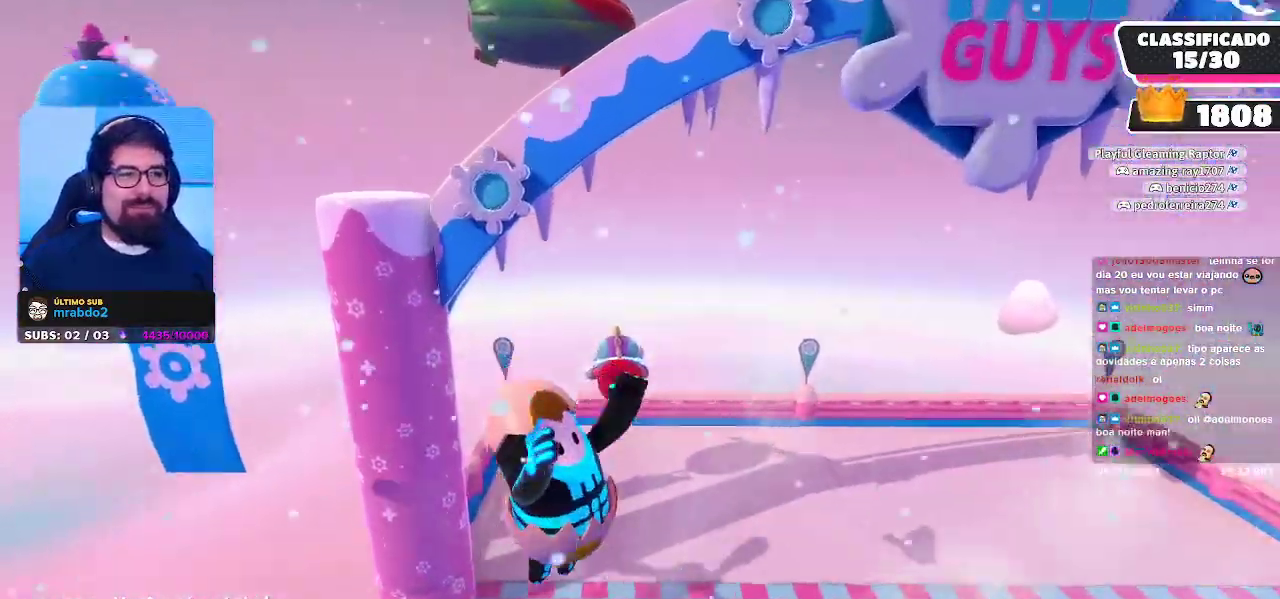
{"buttons": [], "left_stick": "center", "right_stick": "center", "events": []}
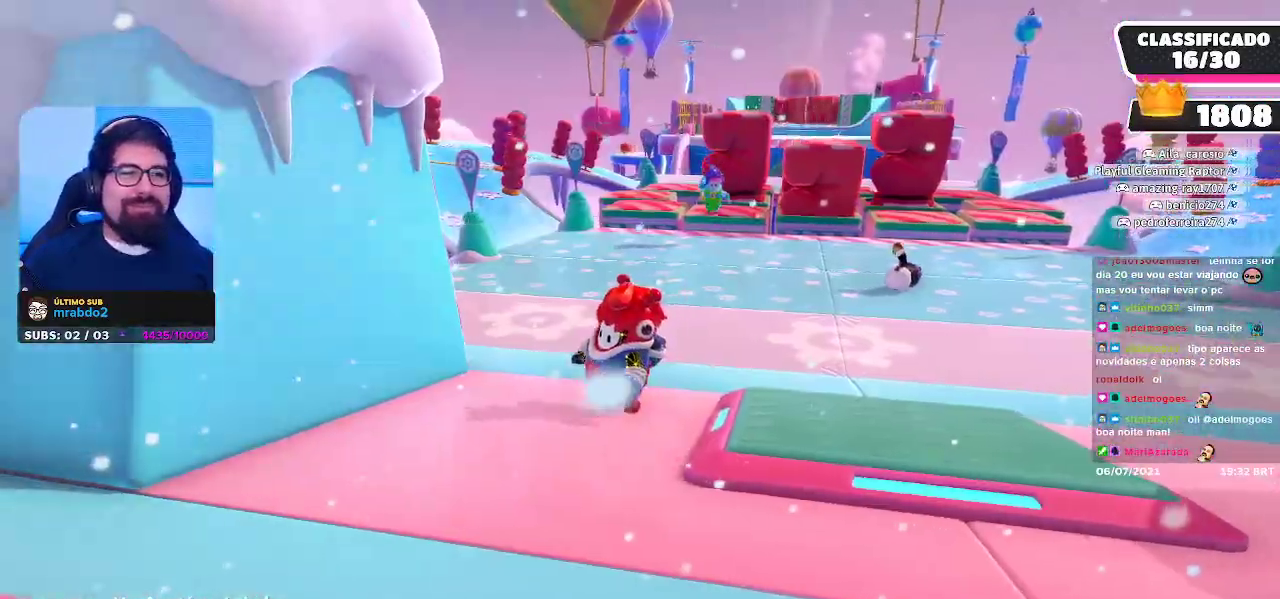
{"buttons": [], "left_stick": "center", "right_stick": "center", "events": []}
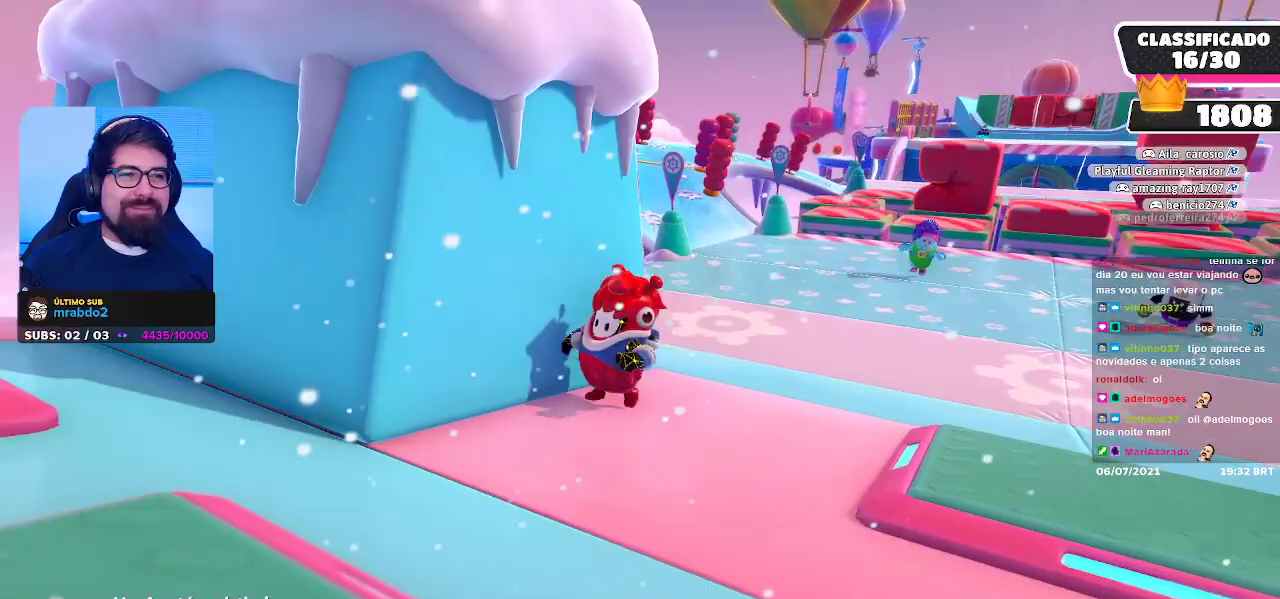
{"buttons": [], "left_stick": "center", "right_stick": "left", "events": [[500, "right_stick", "left"]]}
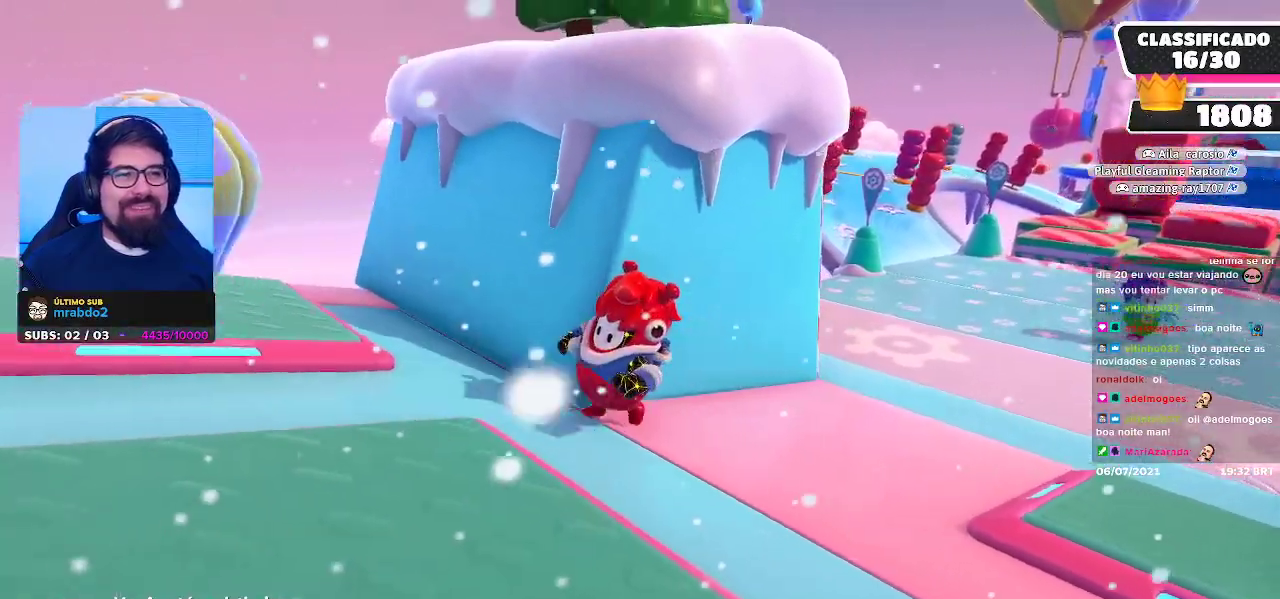
{"buttons": [], "left_stick": "center", "right_stick": "center", "events": [[200, "right_stick", "center"], [333, "right_stick", "left"], [400, "right_stick", "center"]]}
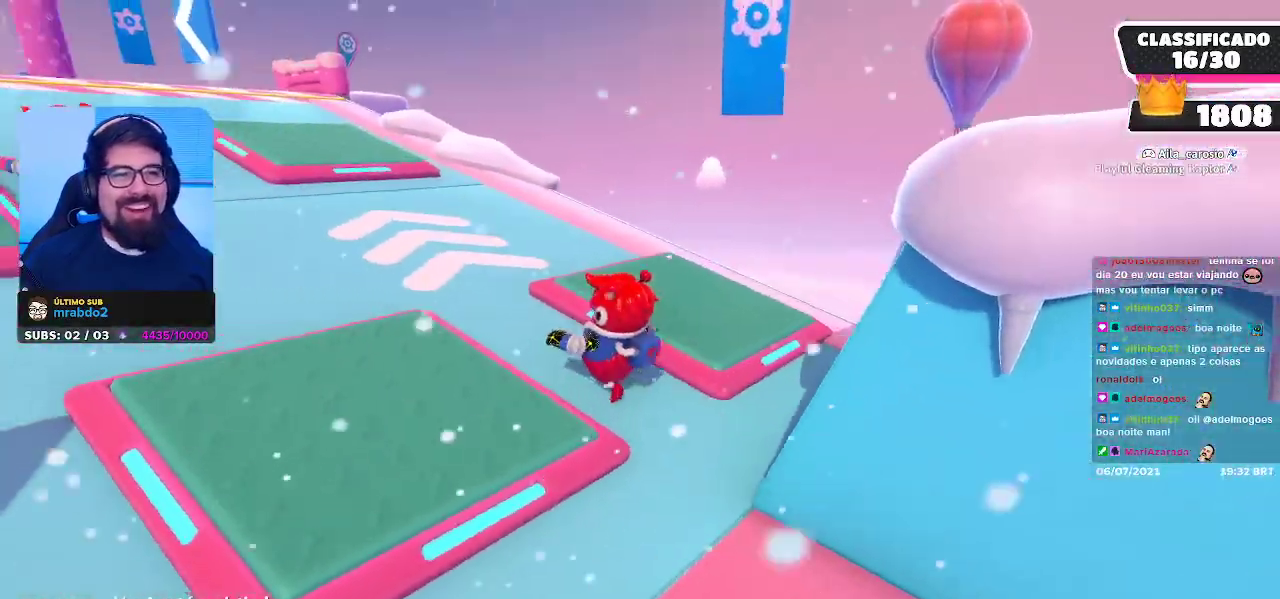
{"buttons": [], "left_stick": "center", "right_stick": "center", "events": []}
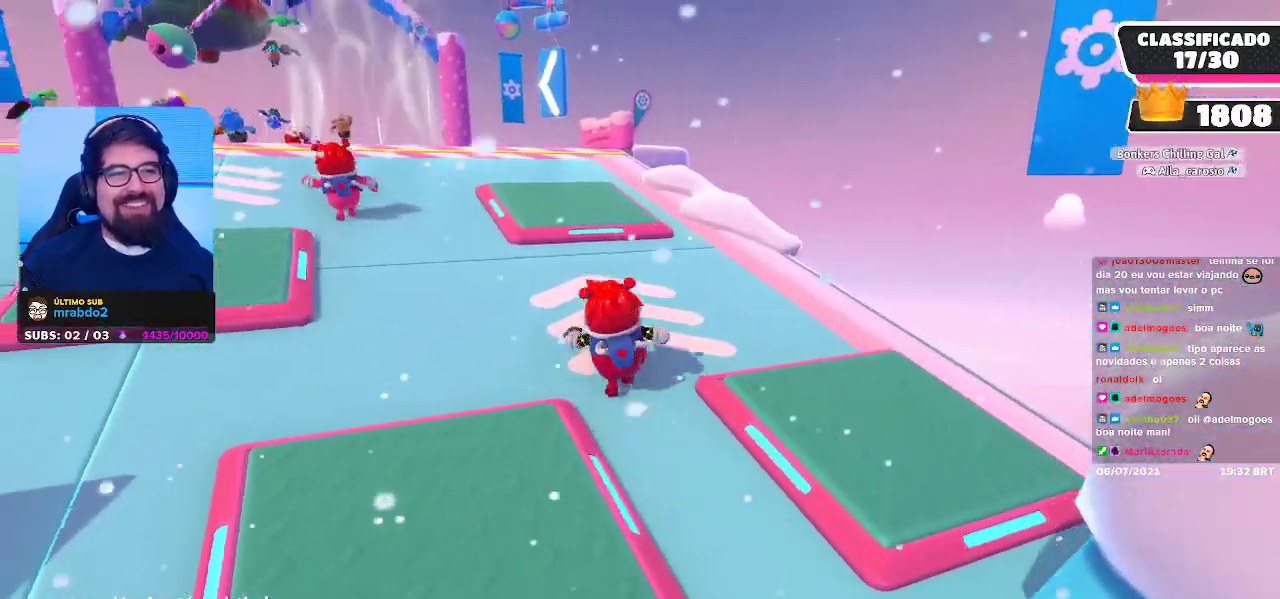
{"buttons": [], "left_stick": "center", "right_stick": "center", "events": [[67, "right_stick", "up-left"], [150, "right_stick", "center"]]}
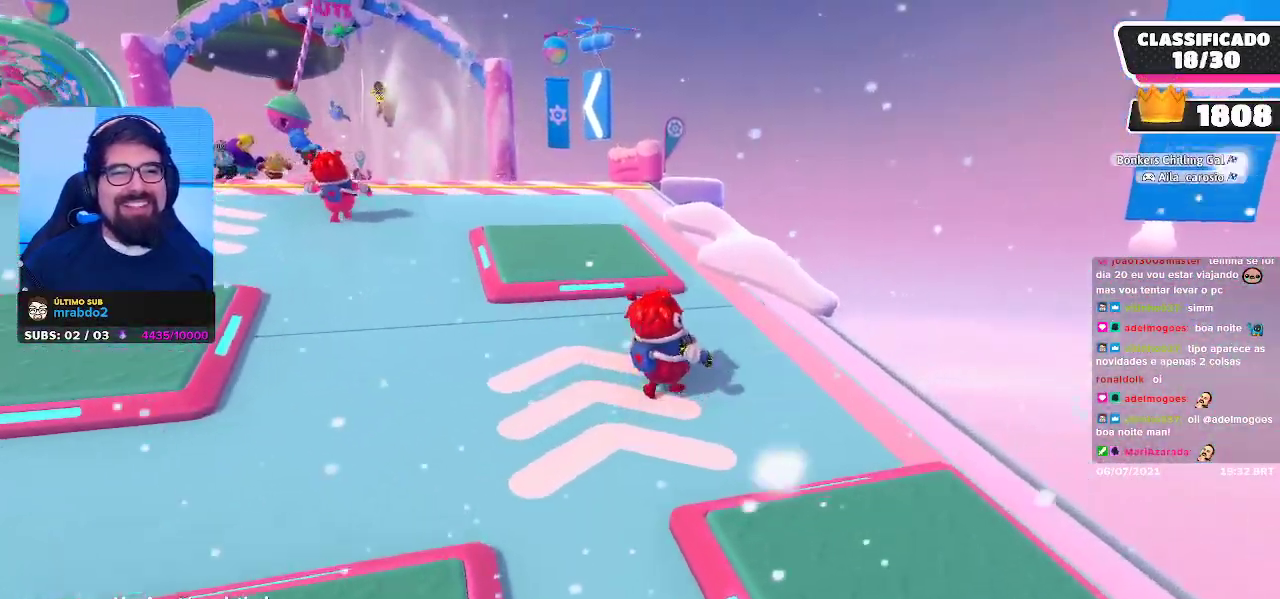
{"buttons": [], "left_stick": "center", "right_stick": "left", "events": [[500, "right_stick", "left"]]}
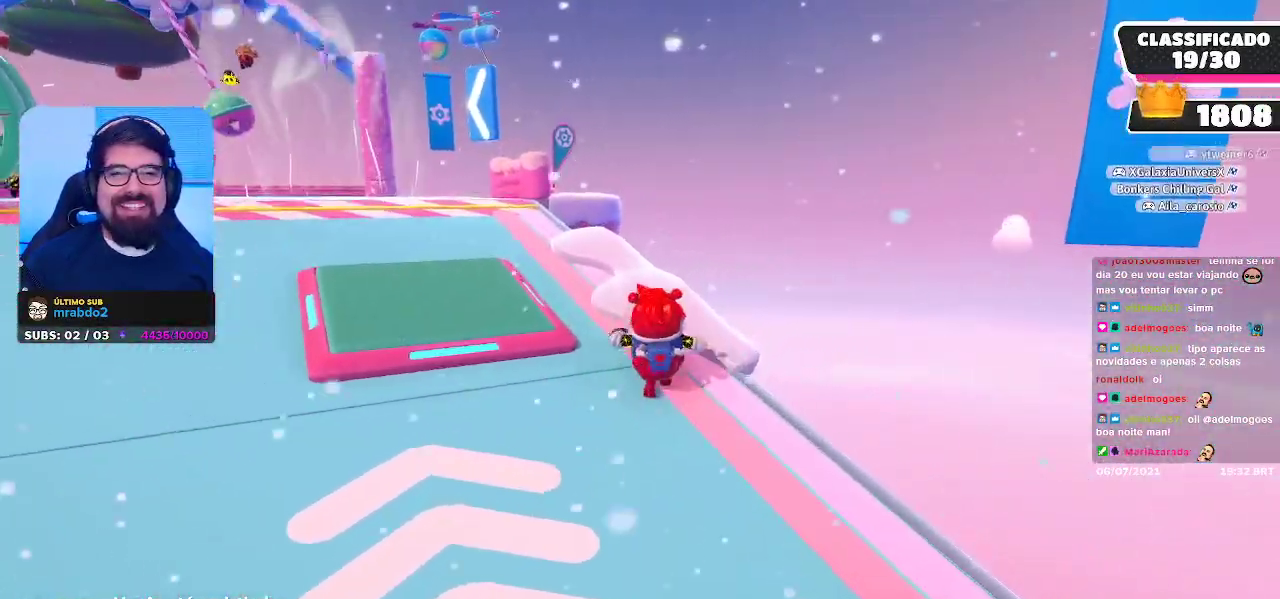
{"buttons": [], "left_stick": "center", "right_stick": "center", "events": [[100, "right_stick", "center"]]}
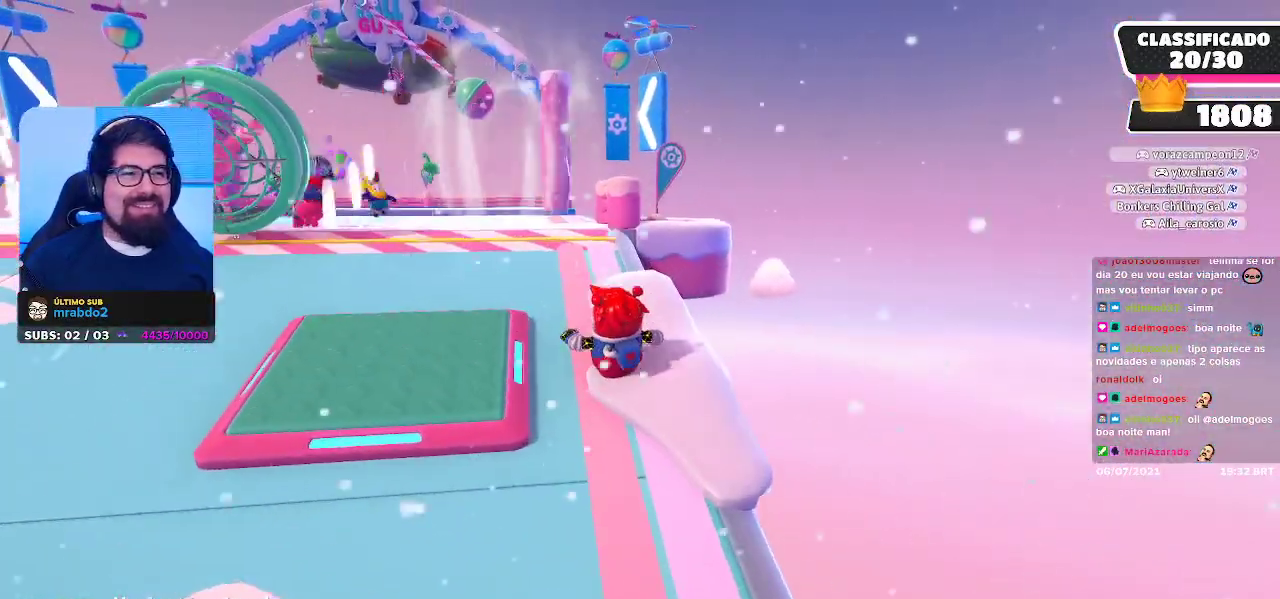
{"buttons": [], "left_stick": "center", "right_stick": "center", "events": []}
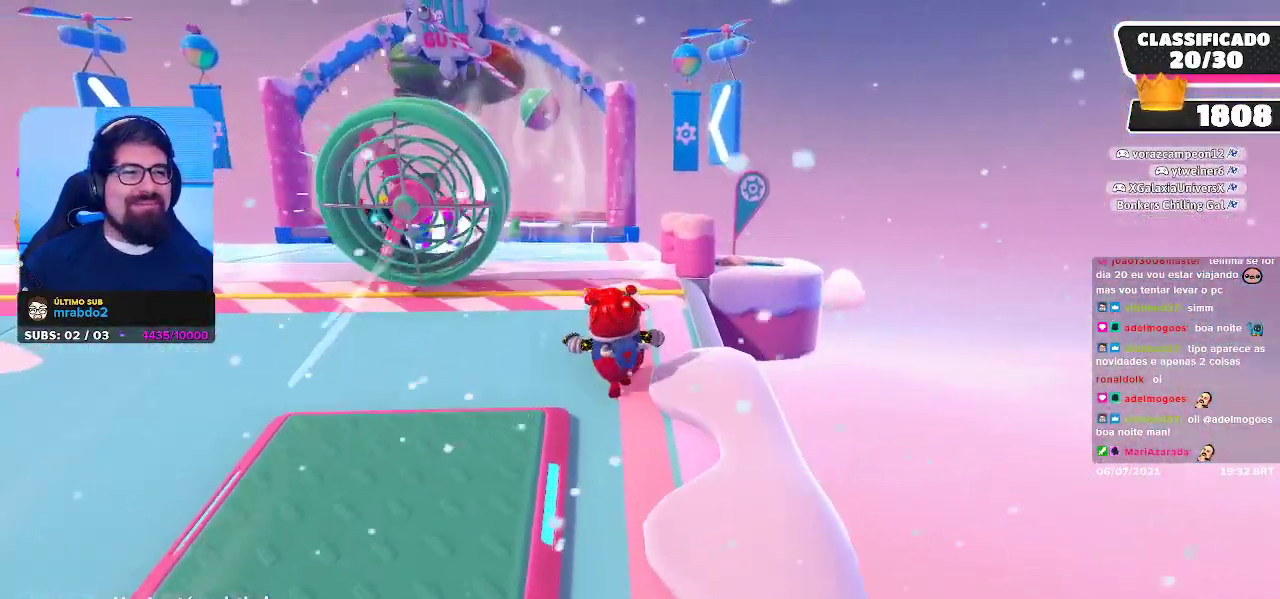
{"buttons": [], "left_stick": "center", "right_stick": "center", "events": []}